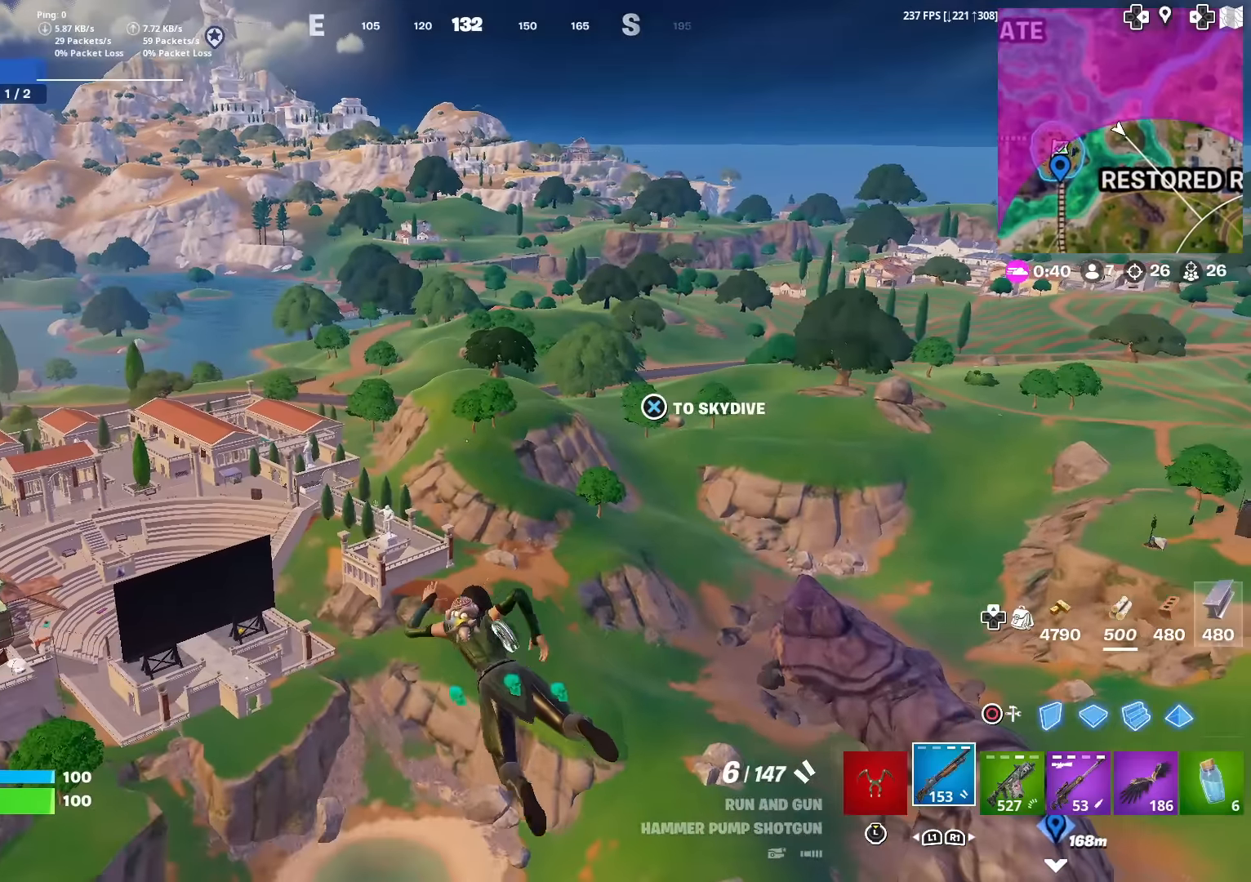
Gameplay with a controller (PlayStation layout); each line is a JSON object with the inputs held at the frame after it. "events" lists button and stick changes between this image and that frame as [ms after this image, input, new state], when the widget could be followed in between. Not read: TOUCHPAD.
{"buttons": [], "left_stick": "up-left", "right_stick": "center", "events": [[83, "right_stick", "down-left"], [133, "right_stick", "center"]]}
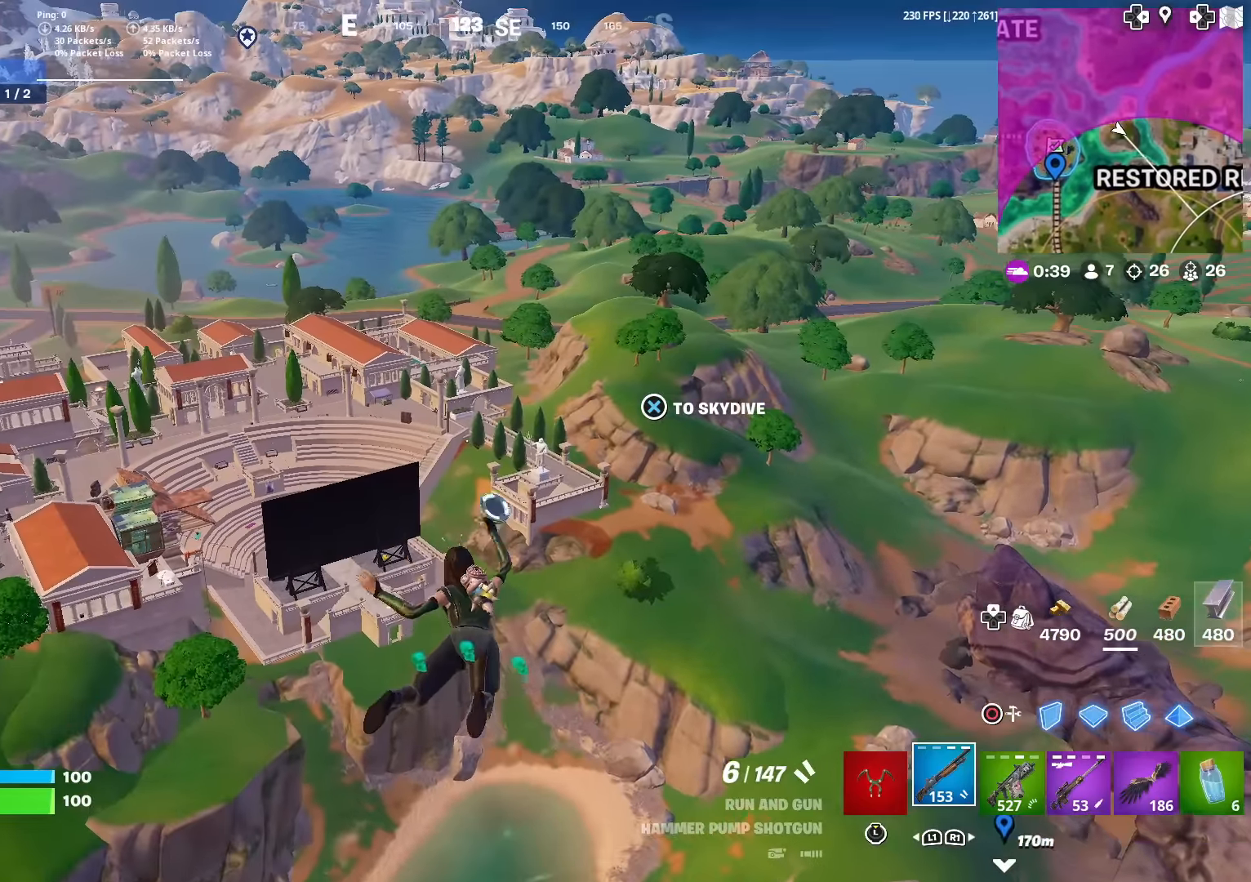
{"buttons": [], "left_stick": "up-left", "right_stick": "center", "events": []}
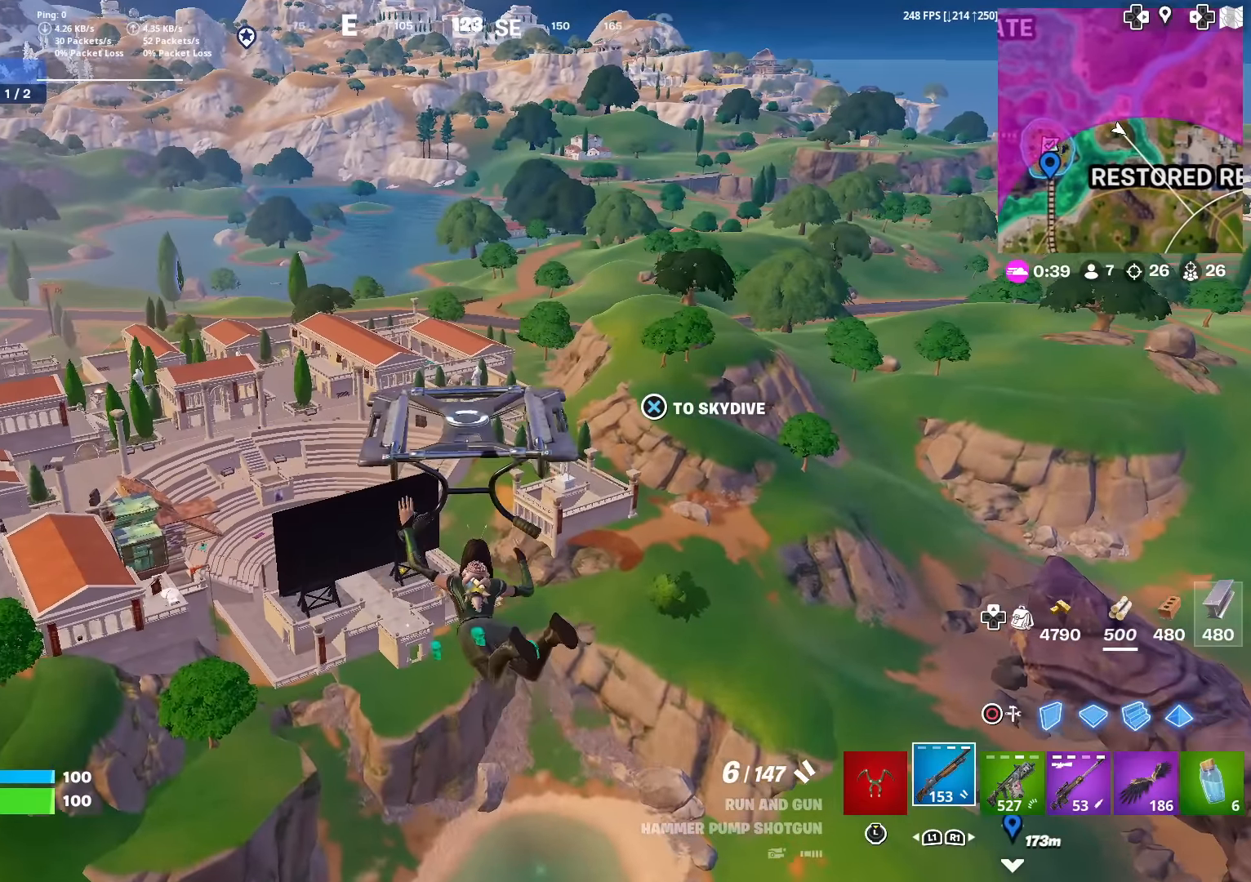
{"buttons": [], "left_stick": "up-left", "right_stick": "center", "events": []}
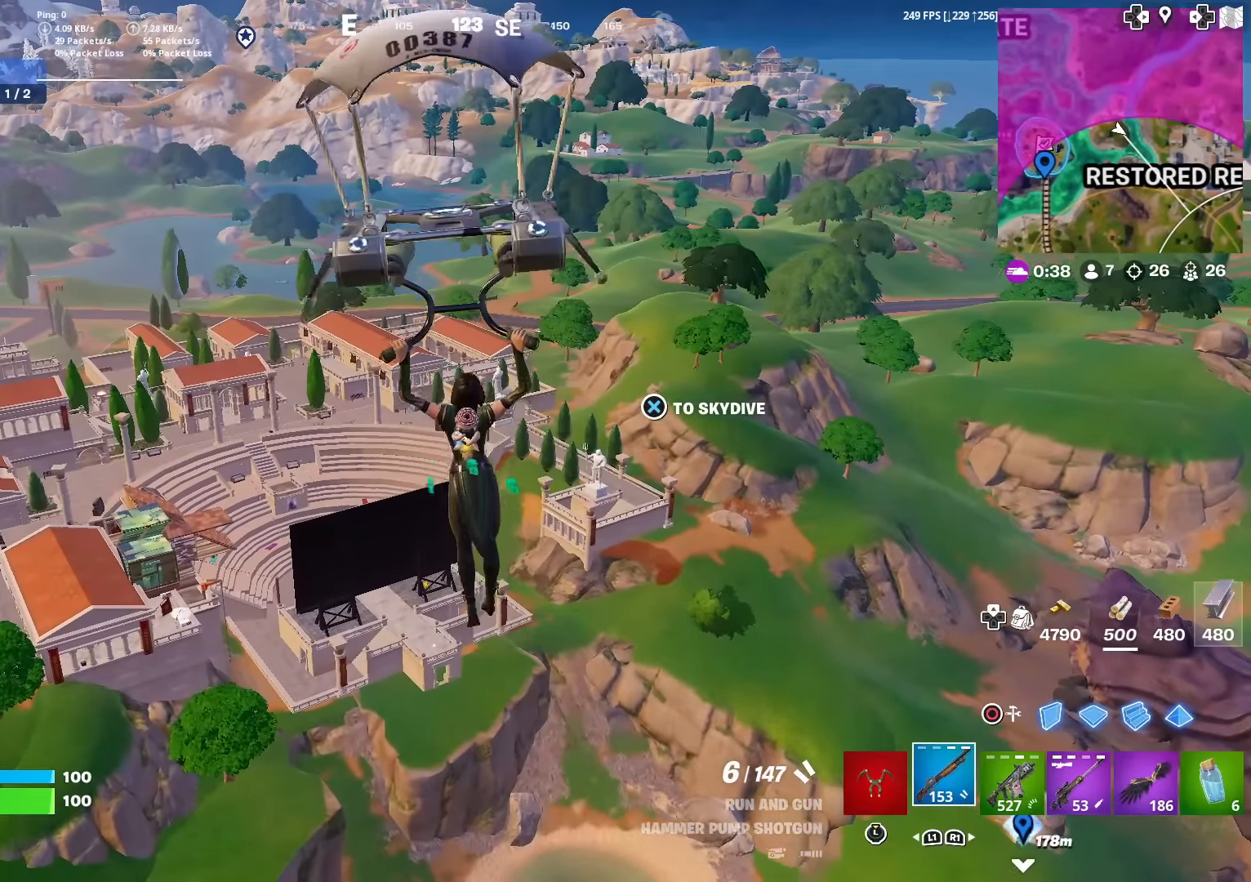
{"buttons": ["CROSS"], "left_stick": "up-left", "right_stick": "center", "events": [[301, "CROSS", "down"], [384, "CROSS", "up"], [484, "CROSS", "down"]]}
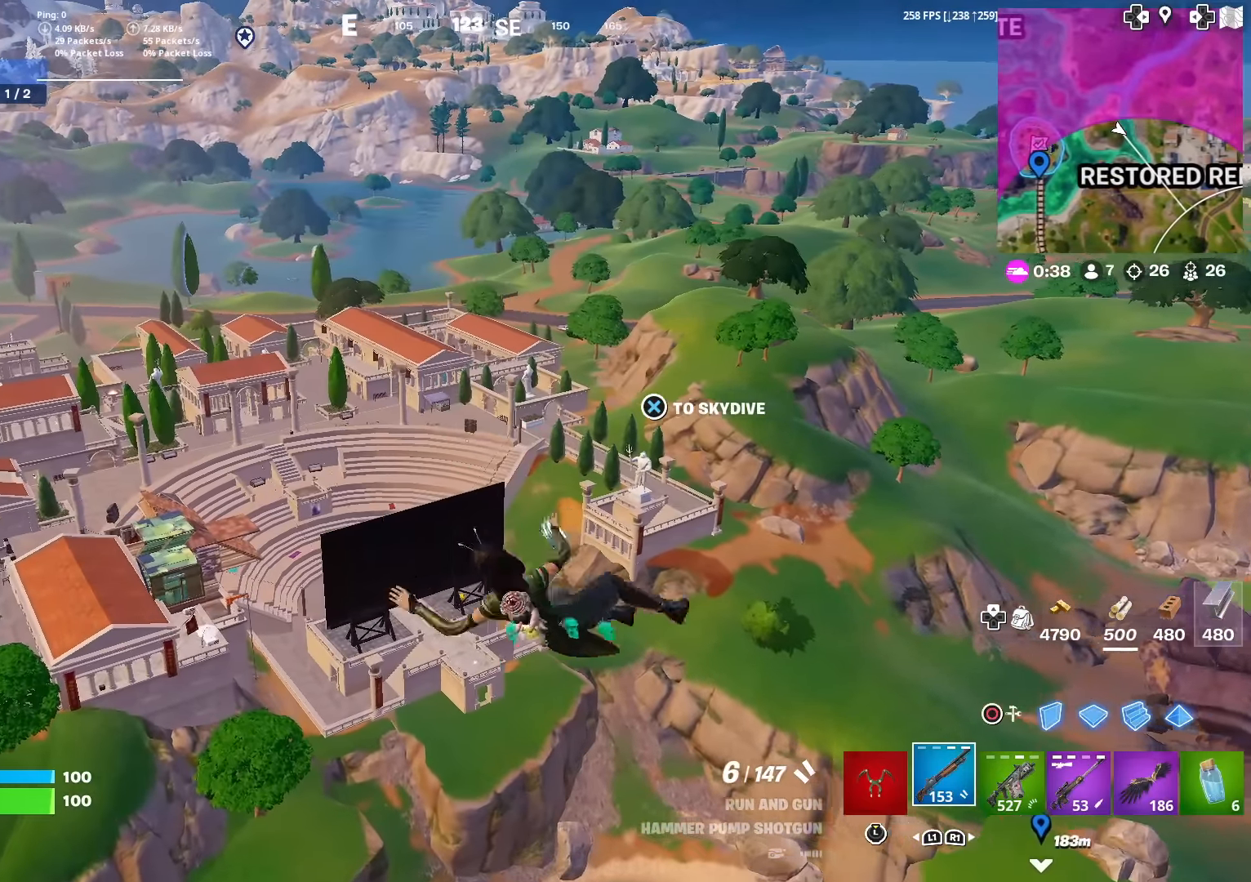
{"buttons": [], "left_stick": "up", "right_stick": "center", "events": [[66, "CROSS", "up"], [317, "left_stick", "up"]]}
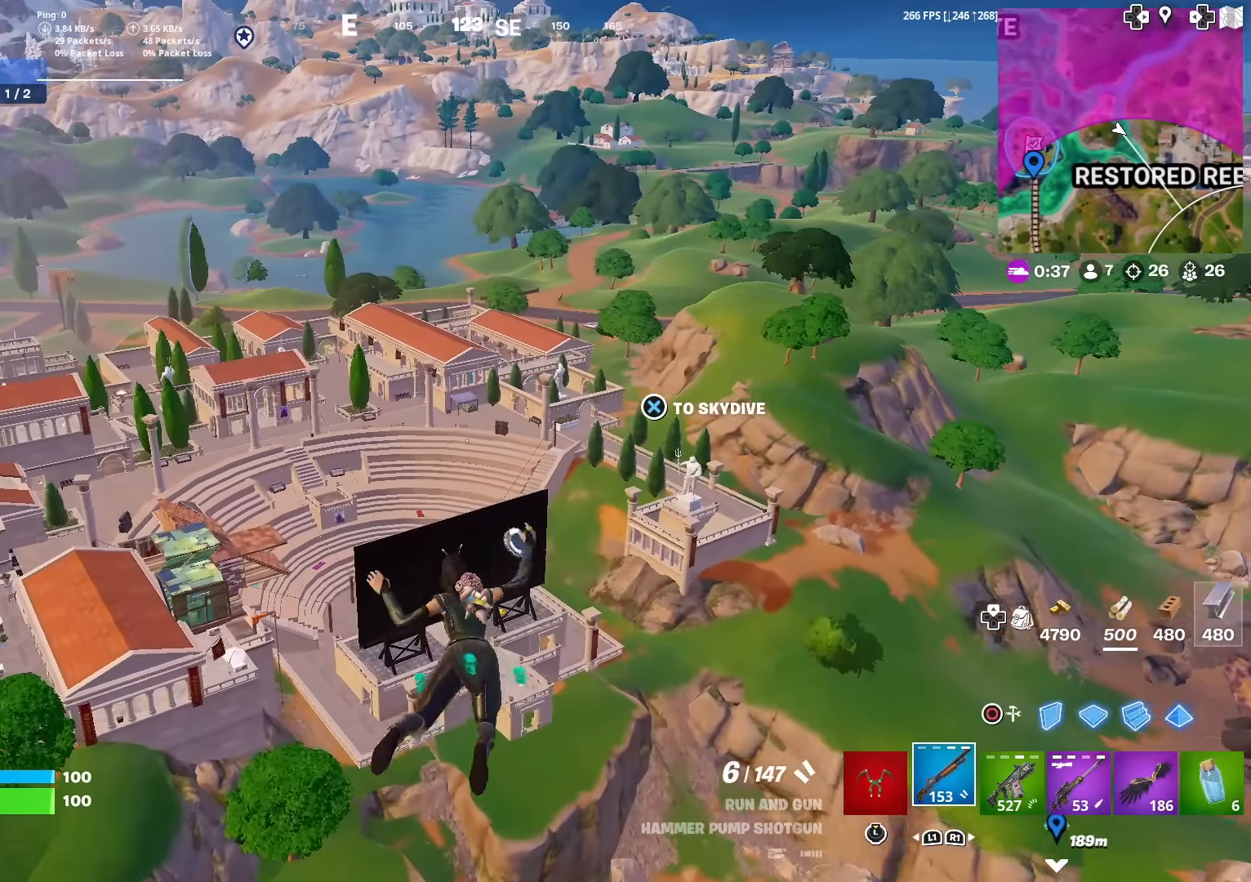
{"buttons": [], "left_stick": "up", "right_stick": "center", "events": [[284, "CROSS", "down"], [401, "CROSS", "up"]]}
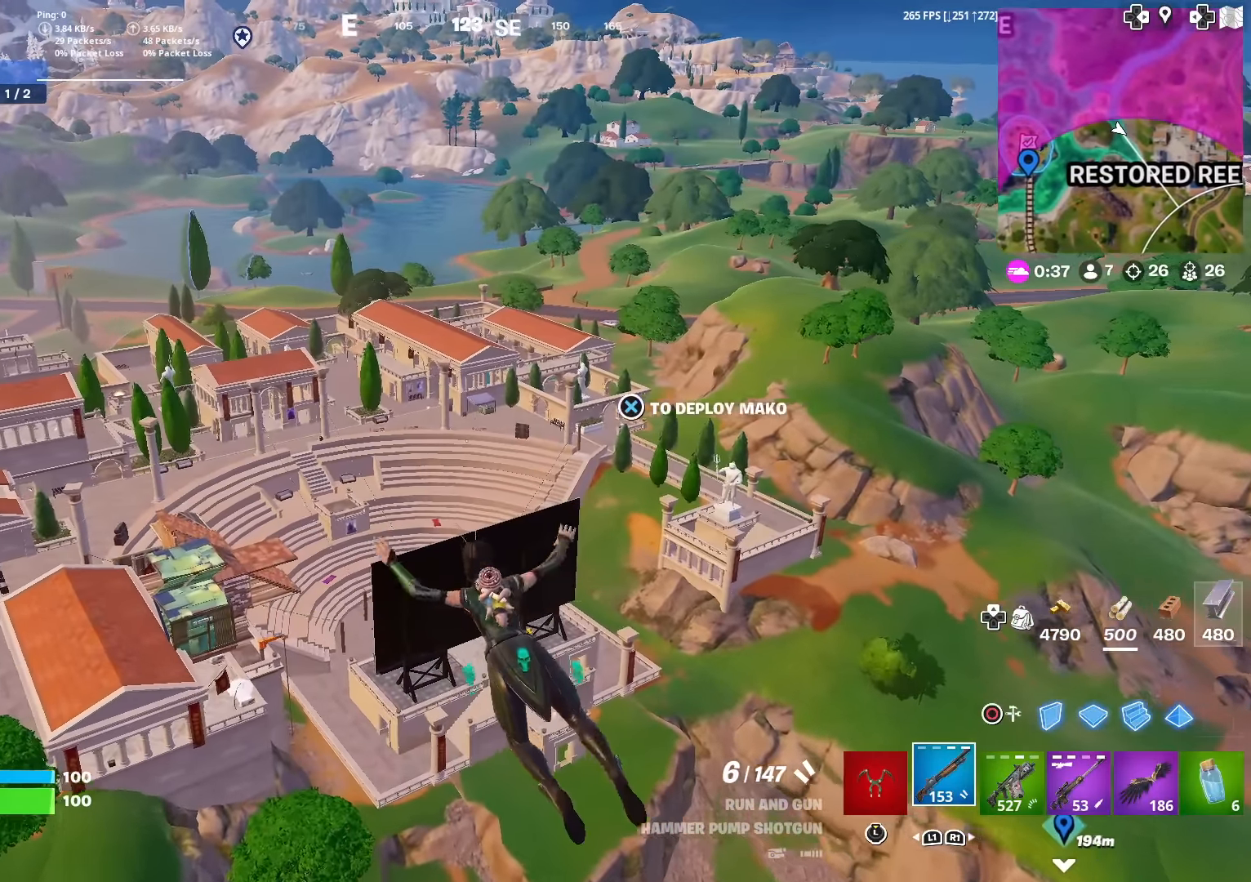
{"buttons": [], "left_stick": "up", "right_stick": "center", "events": [[33, "CROSS", "down"], [133, "CROSS", "up"]]}
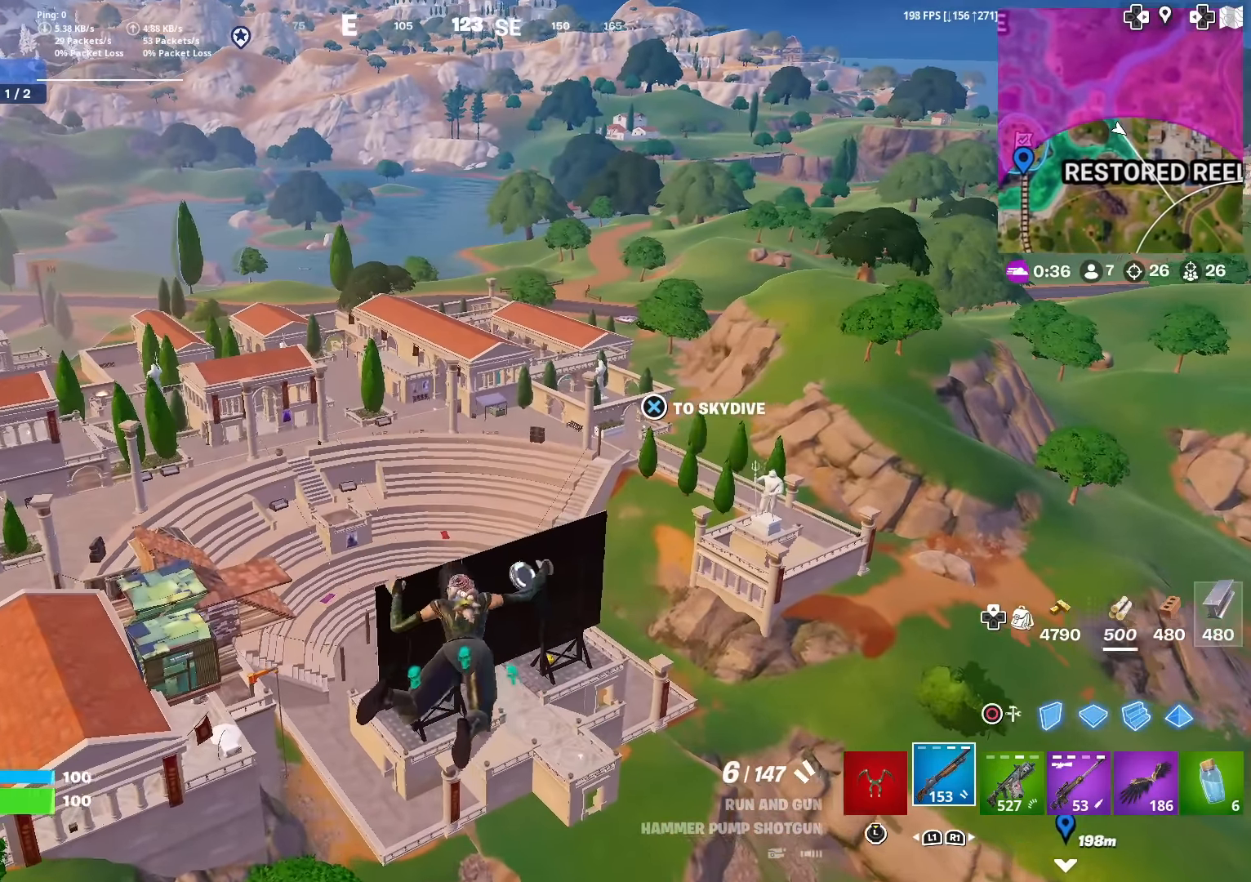
{"buttons": [], "left_stick": "up", "right_stick": "center", "events": []}
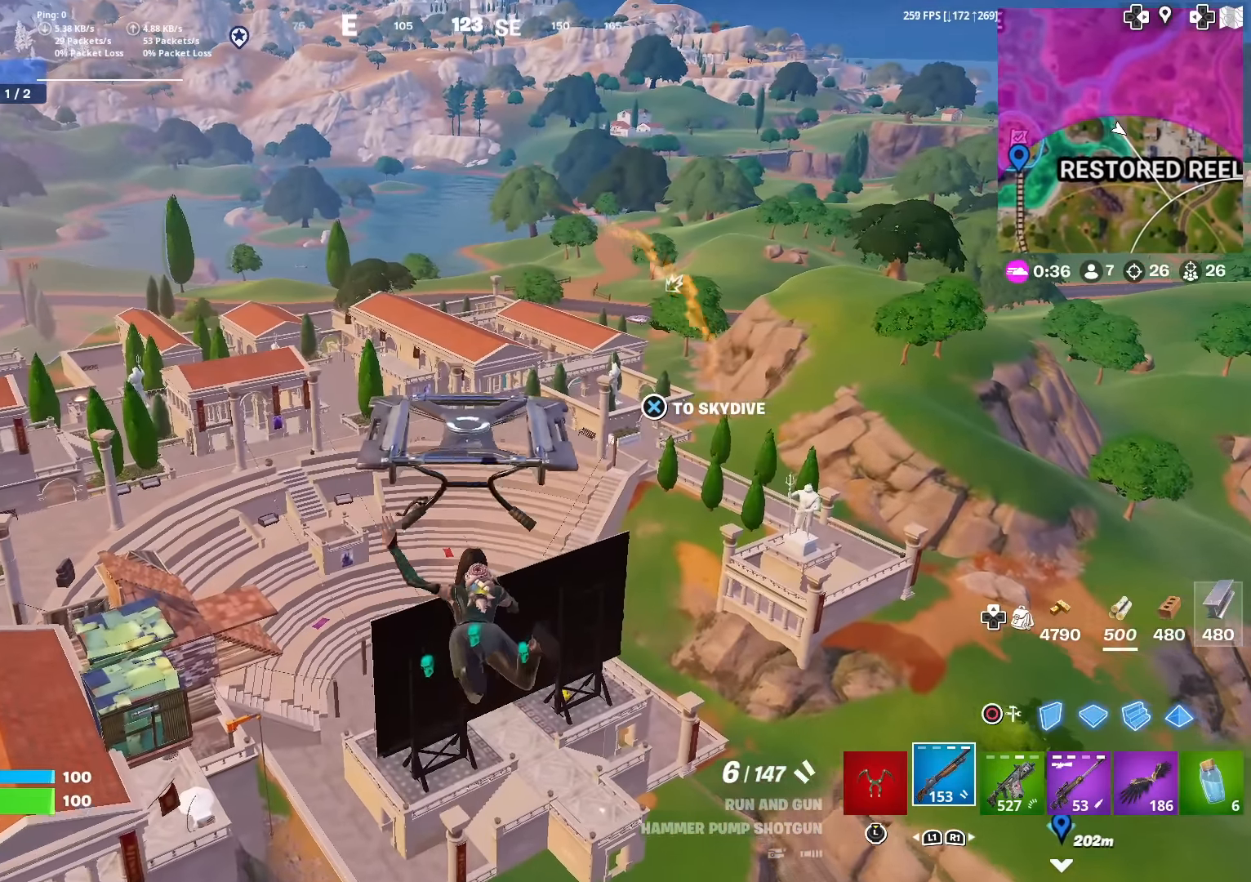
{"buttons": [], "left_stick": "up", "right_stick": "center", "events": [[167, "CROSS", "down"], [250, "CROSS", "up"], [333, "CROSS", "down"], [417, "CROSS", "up"]]}
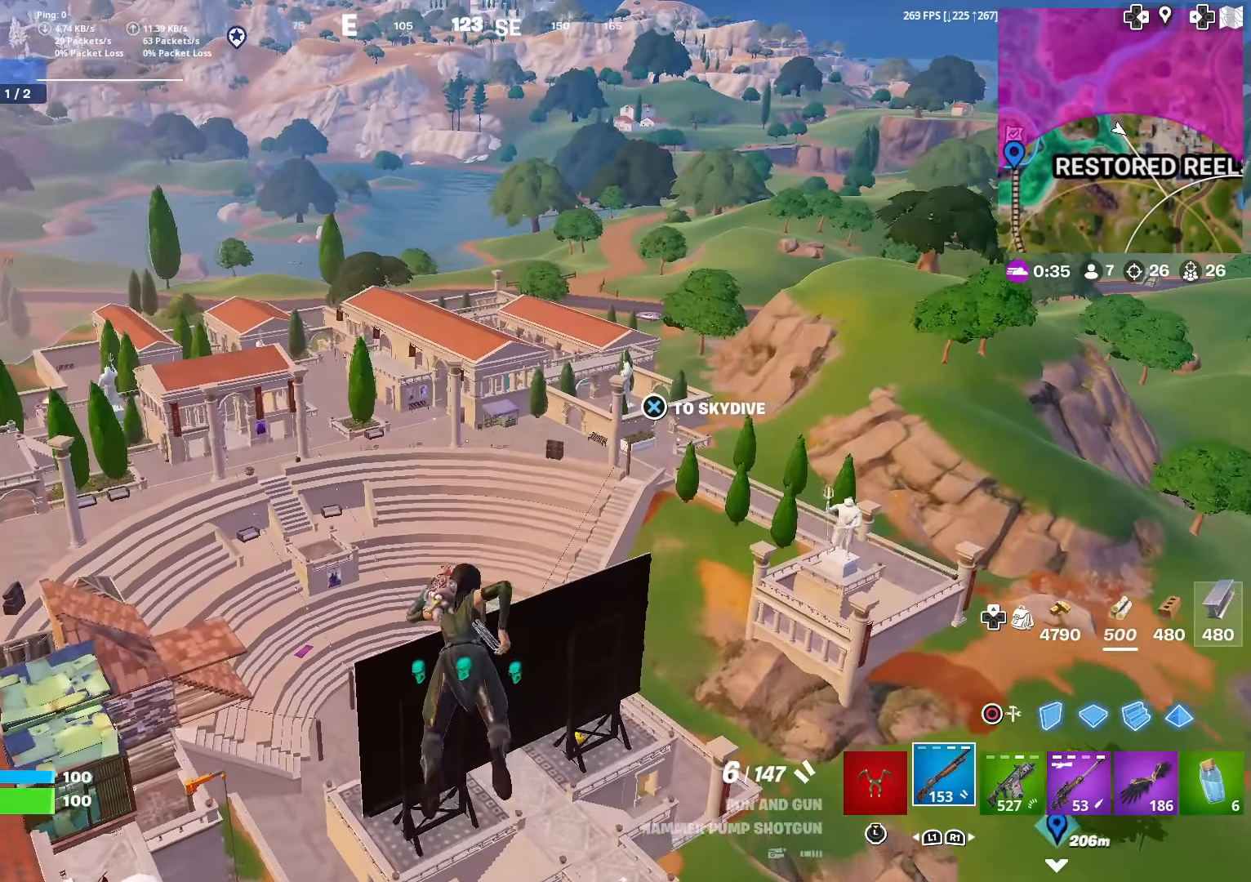
{"buttons": [], "left_stick": "up", "right_stick": "center", "events": [[34, "left_stick", "up-left"], [117, "right_stick", "left"], [167, "CROSS", "down"], [200, "right_stick", "center"], [250, "CROSS", "up"], [367, "left_stick", "up"]]}
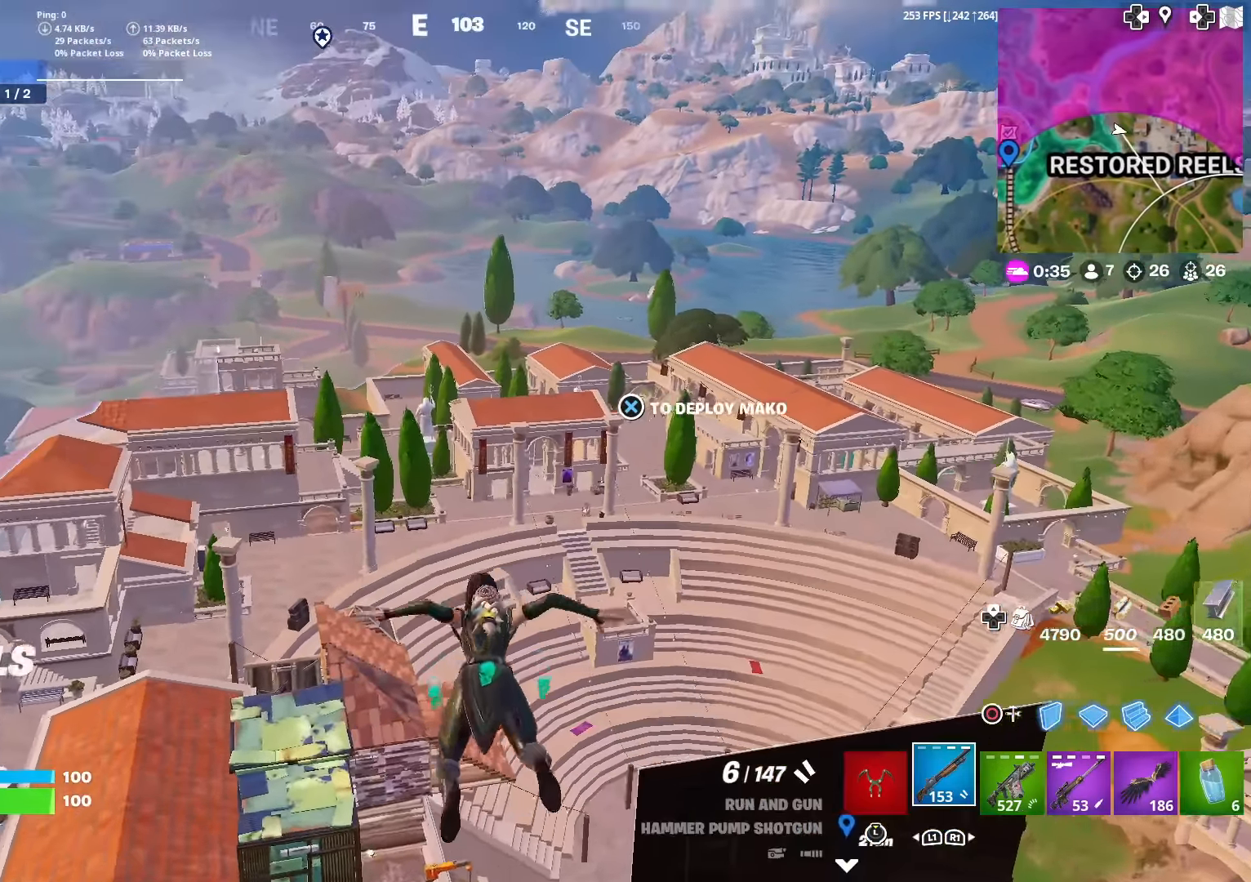
{"buttons": [], "left_stick": "up", "right_stick": "center", "events": [[150, "CROSS", "down"], [233, "CROSS", "up"], [367, "right_stick", "right"], [484, "right_stick", "center"]]}
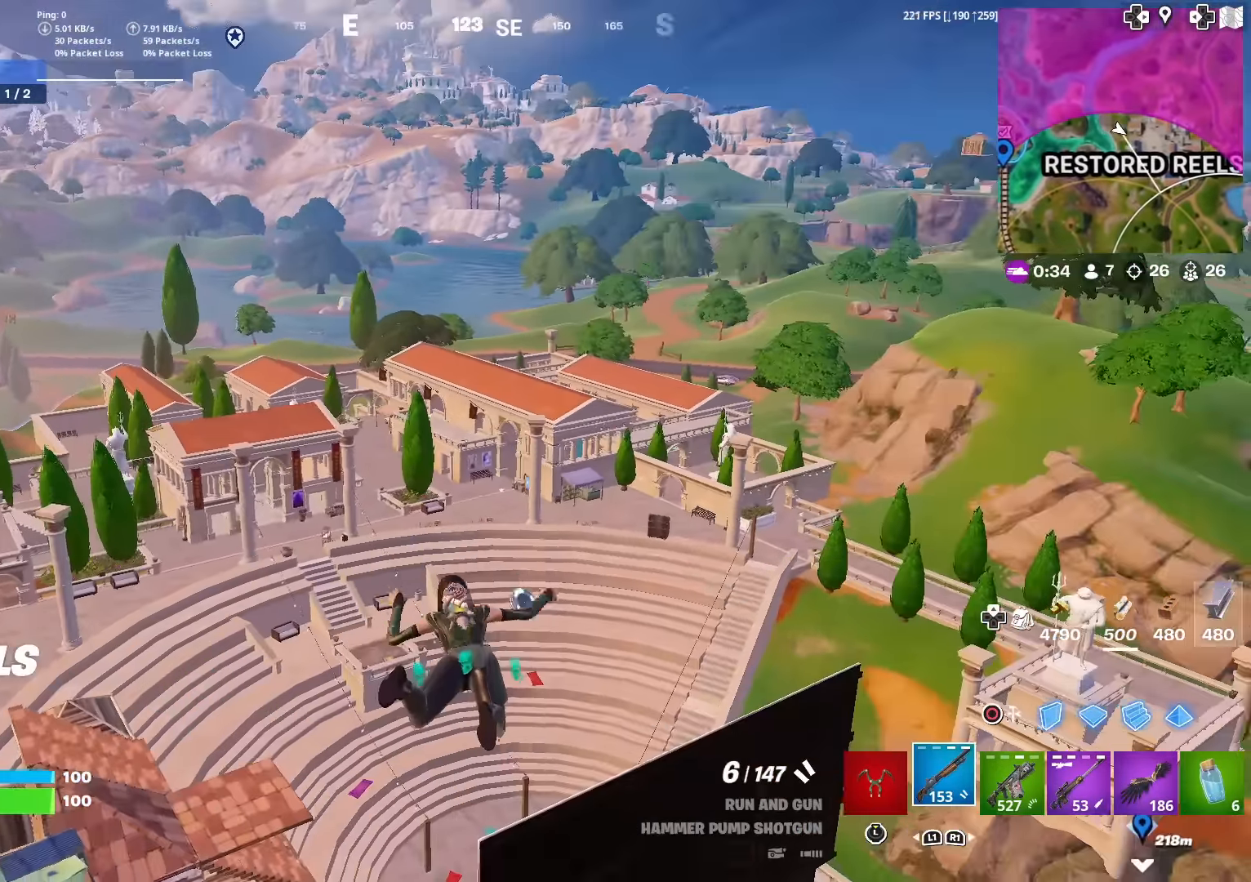
{"buttons": [], "left_stick": "up", "right_stick": "center", "events": []}
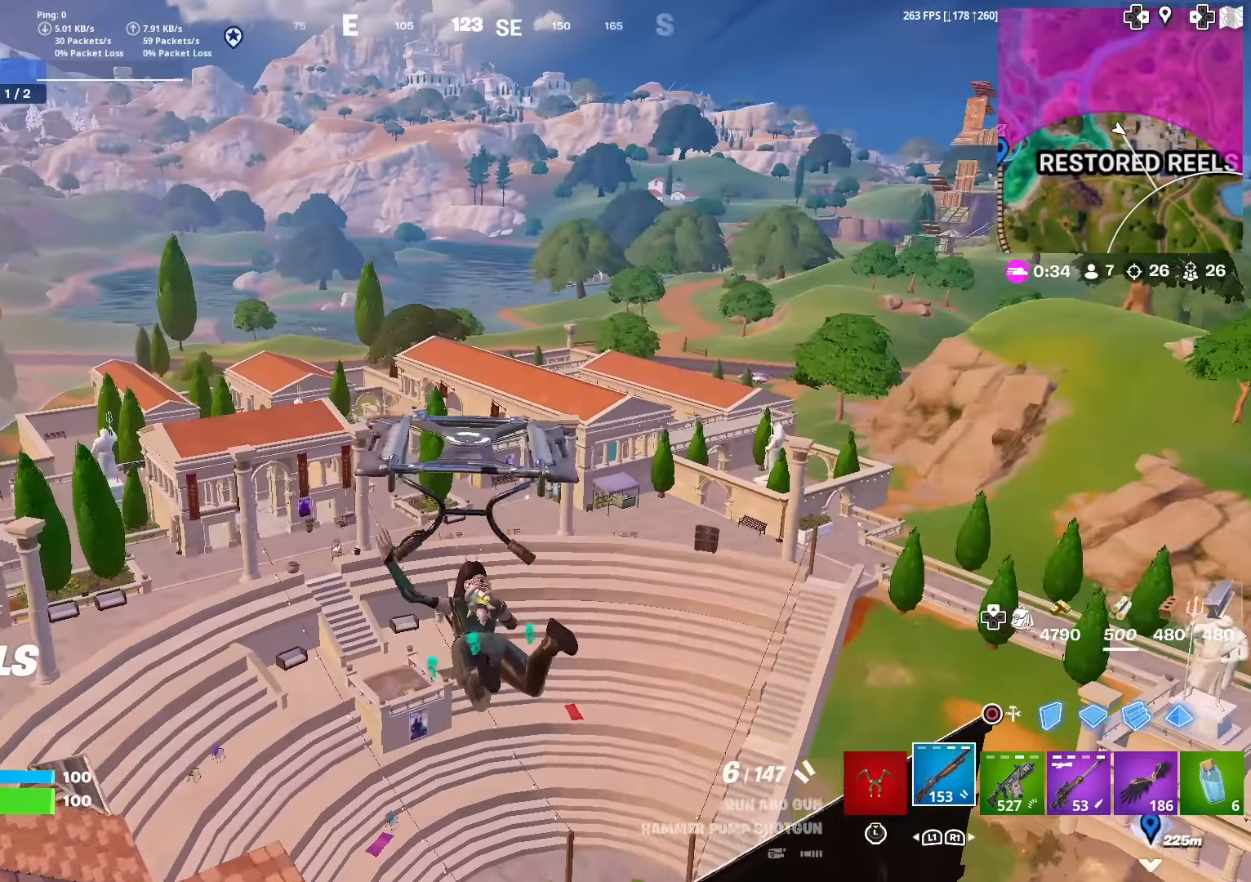
{"buttons": [], "left_stick": "up-left", "right_stick": "center", "events": [[33, "left_stick", "up-left"], [183, "right_stick", "left"], [283, "right_stick", "center"]]}
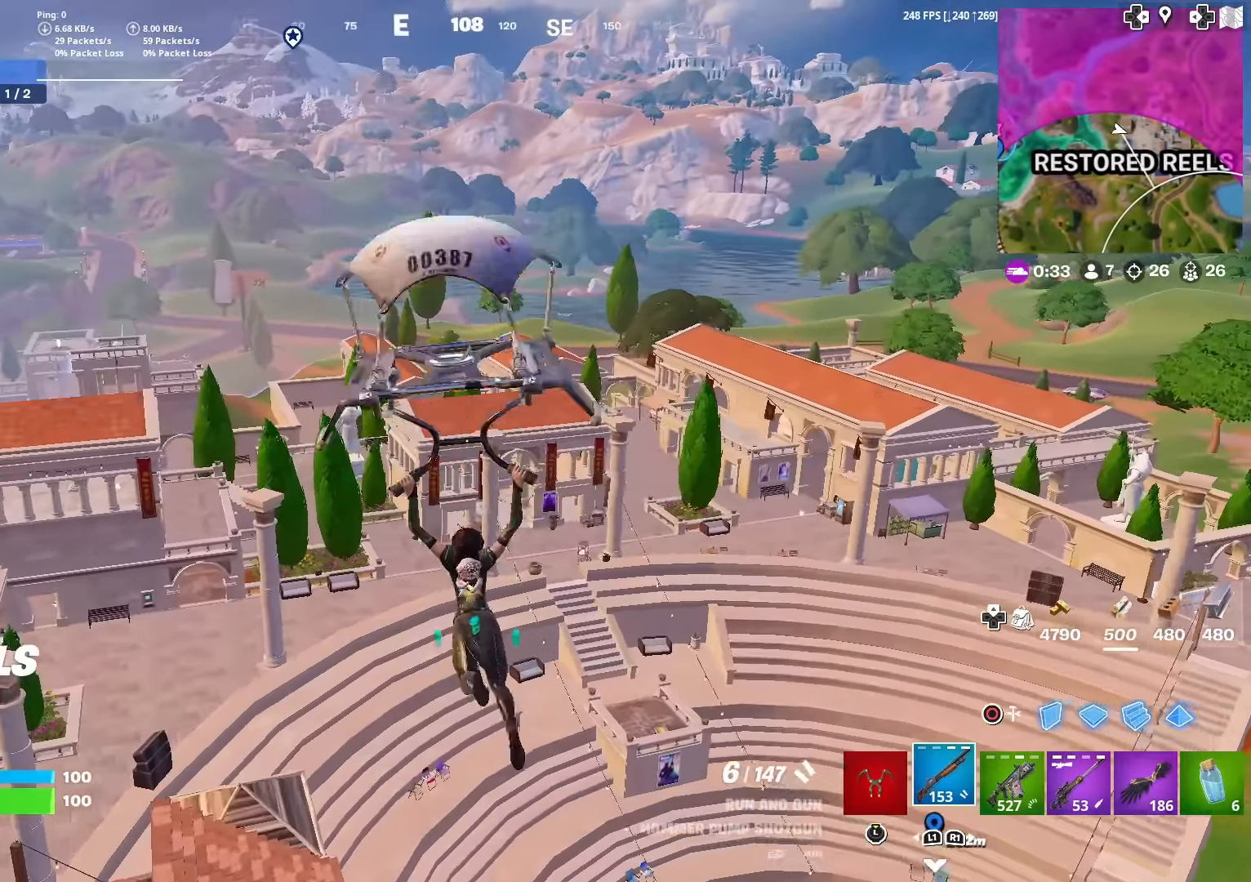
{"buttons": [], "left_stick": "up", "right_stick": "center", "events": [[184, "right_stick", "left"], [284, "left_stick", "up"], [317, "right_stick", "center"]]}
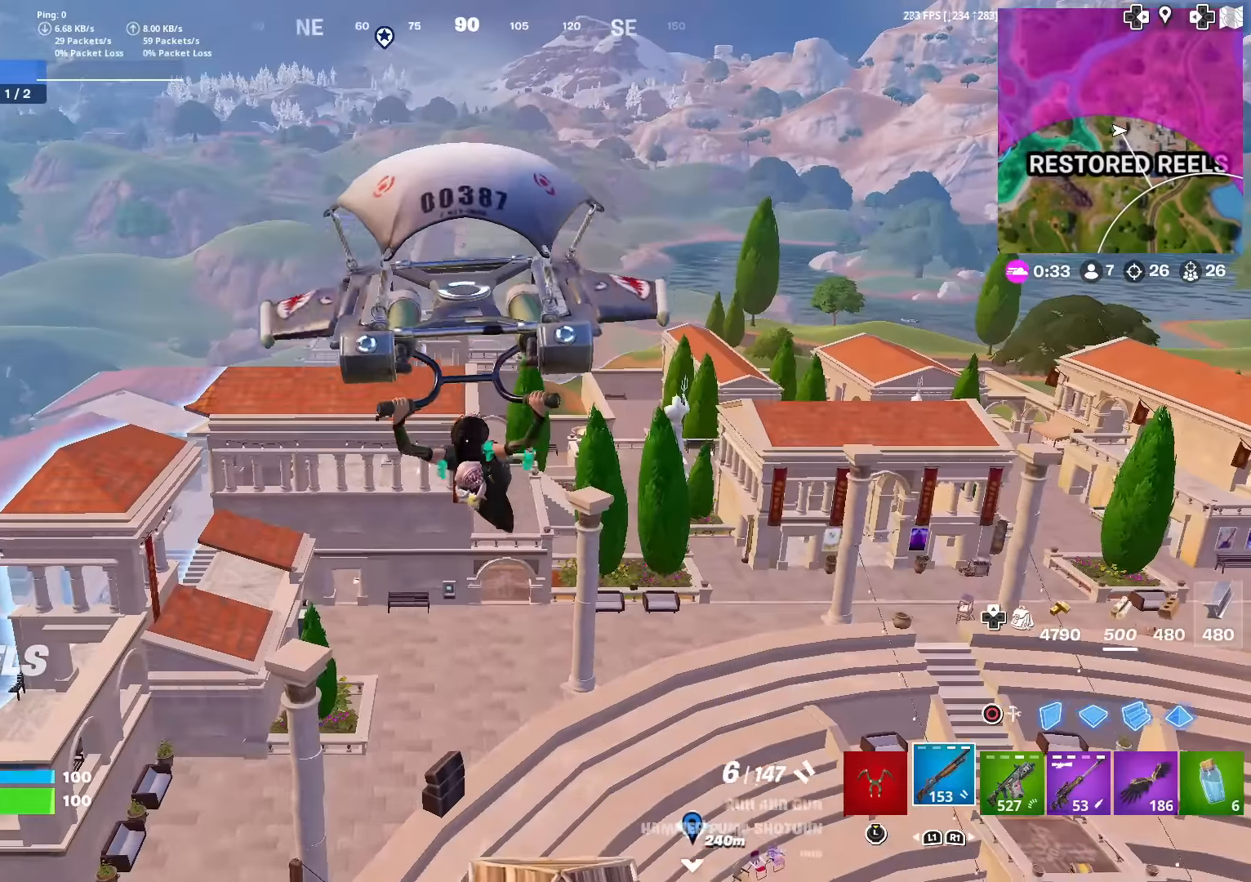
{"buttons": [], "left_stick": "up-right", "right_stick": "center", "events": [[33, "left_stick", "up-right"]]}
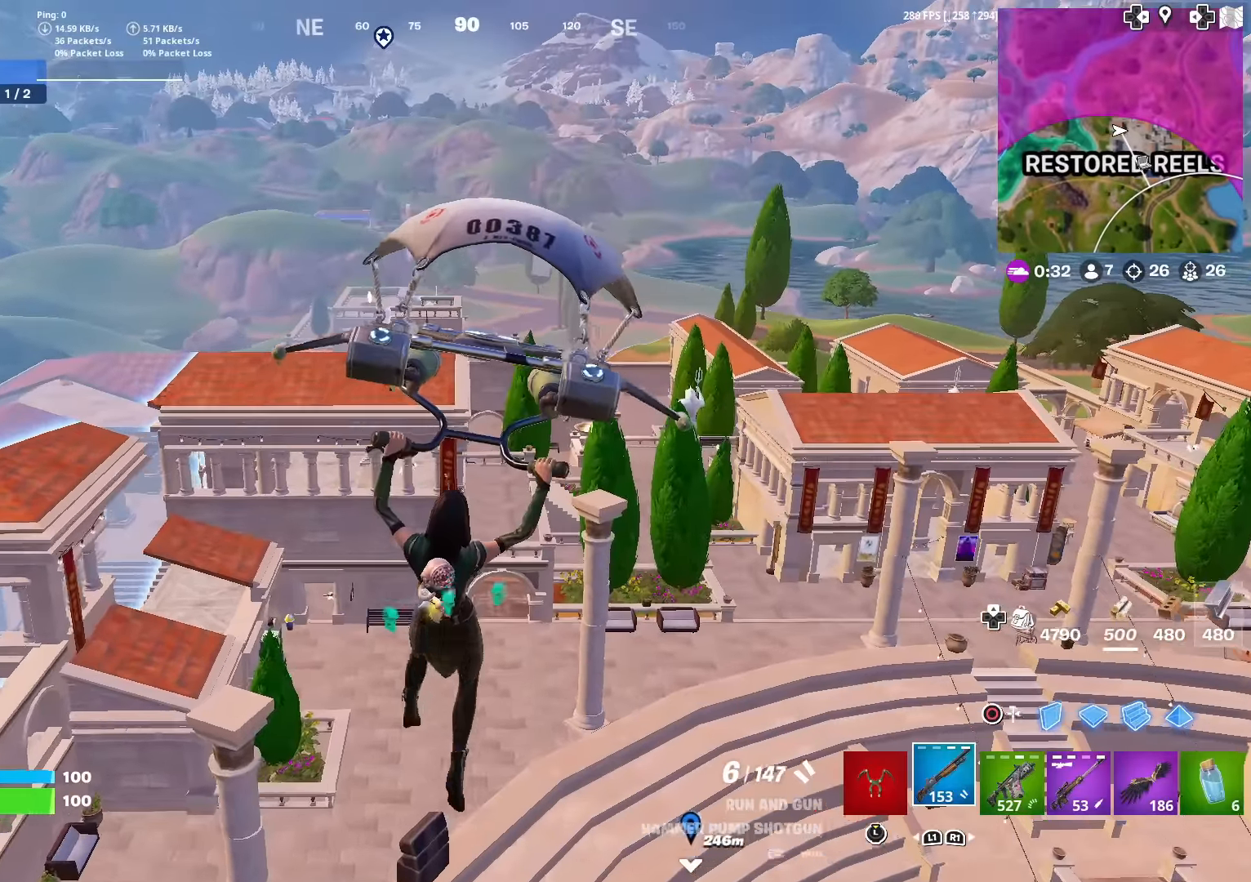
{"buttons": [], "left_stick": "up", "right_stick": "center", "events": [[267, "left_stick", "up"], [334, "right_stick", "right"], [451, "right_stick", "center"]]}
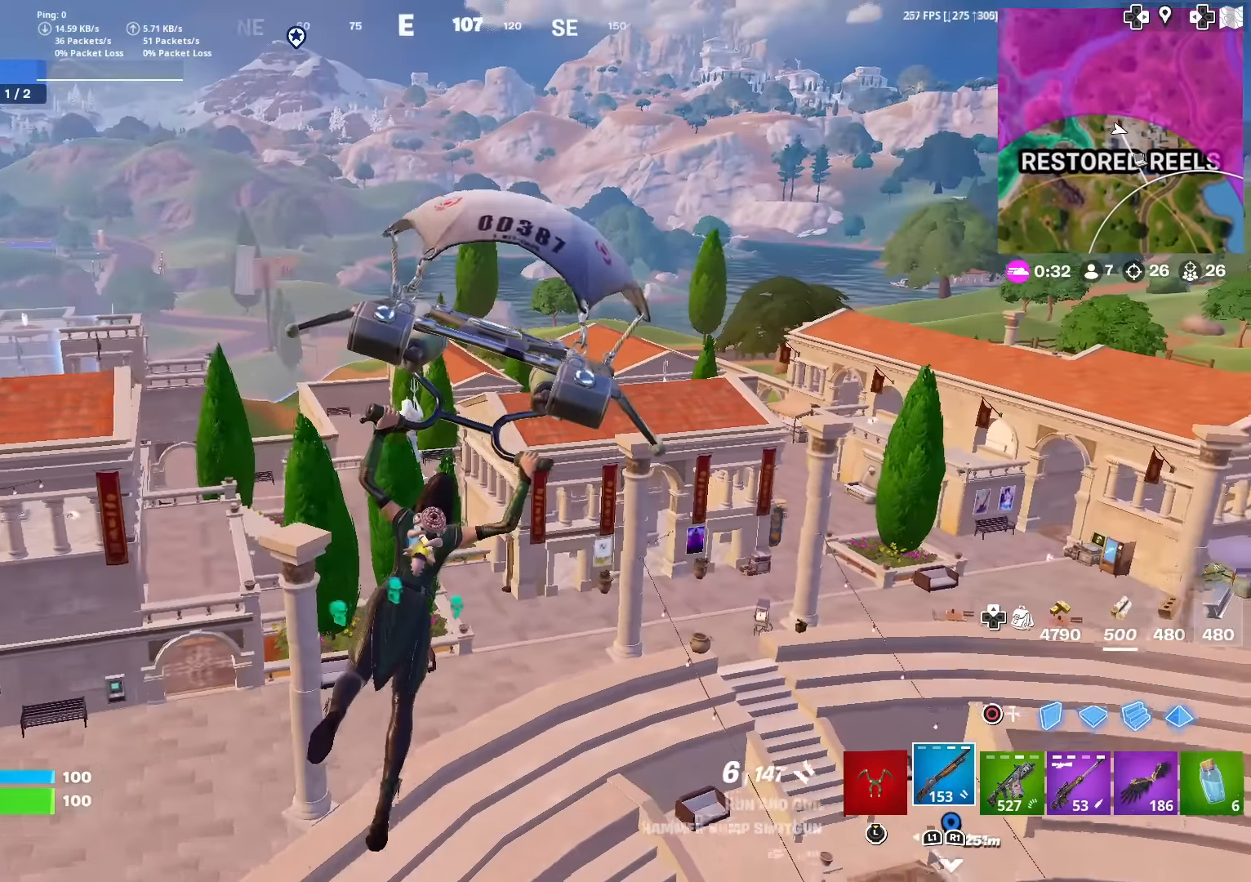
{"buttons": [], "left_stick": "up-left", "right_stick": "center", "events": [[167, "left_stick", "up-left"]]}
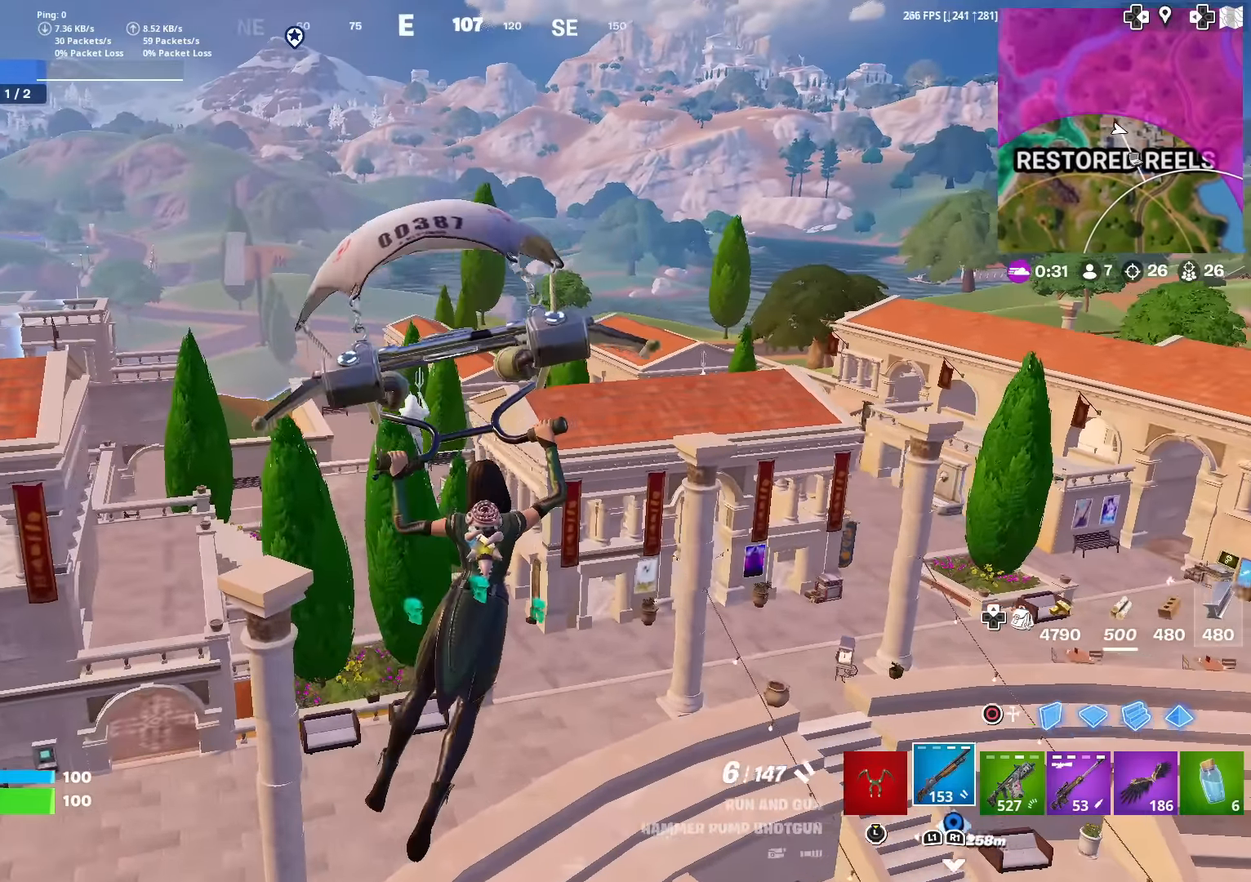
{"buttons": [], "left_stick": "up", "right_stick": "center", "events": [[400, "left_stick", "up"]]}
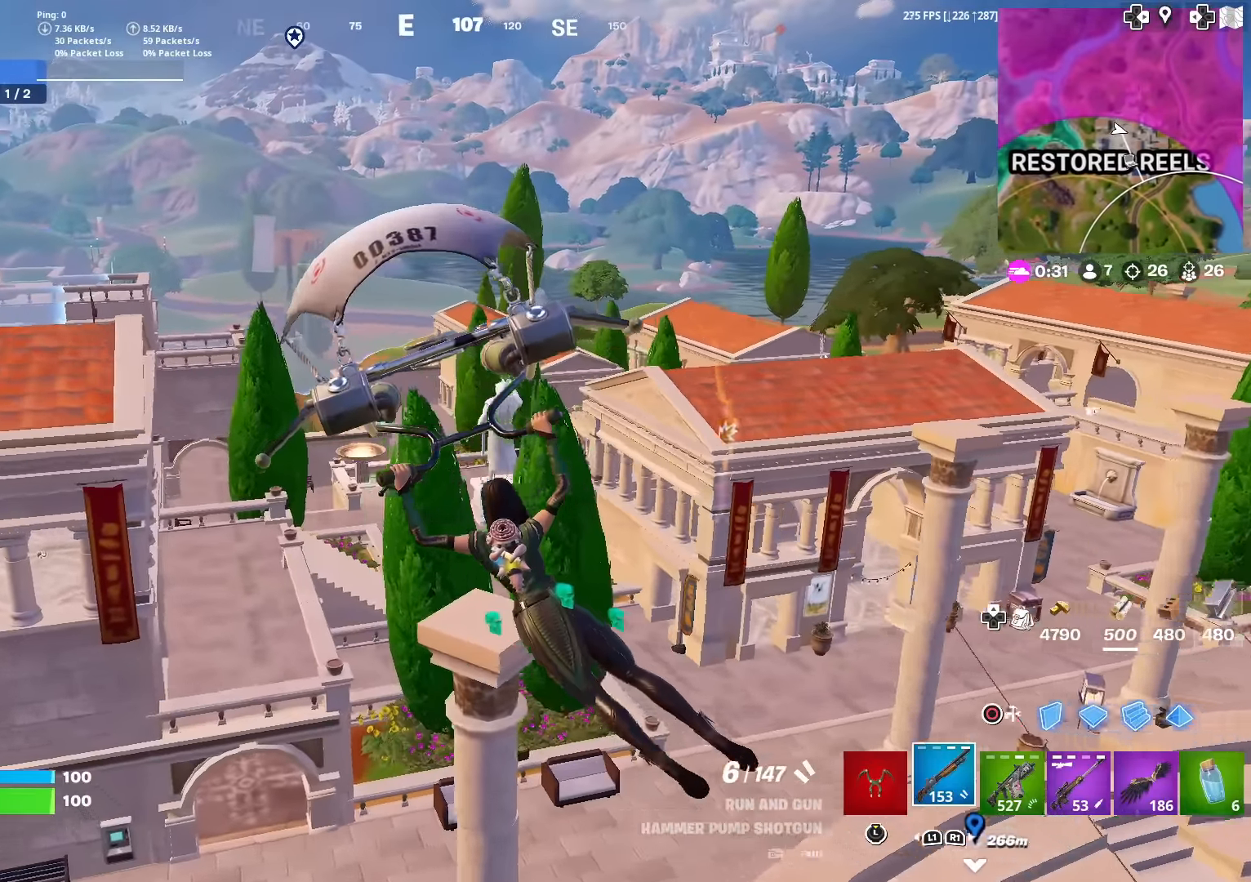
{"buttons": [], "left_stick": "up", "right_stick": "center", "events": []}
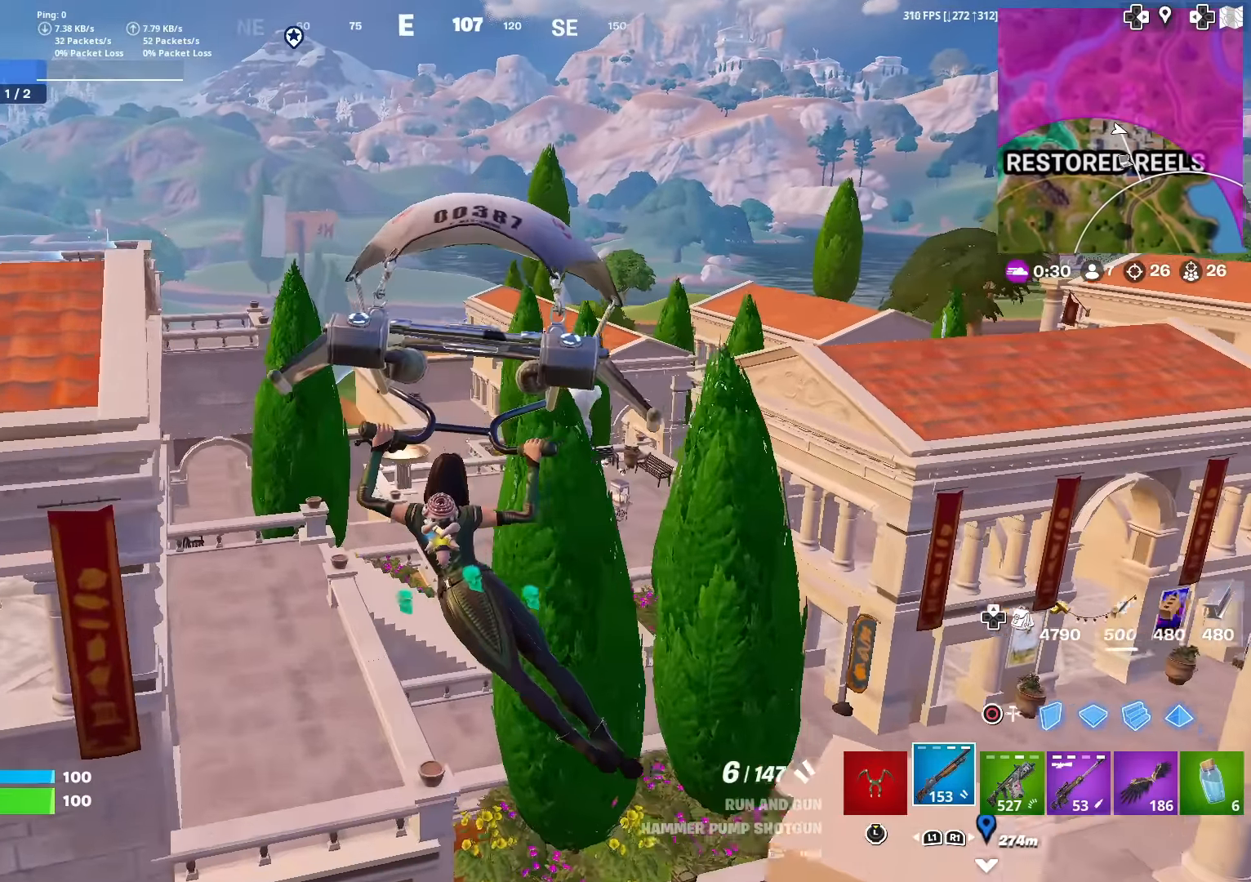
{"buttons": [], "left_stick": "up", "right_stick": "center", "events": []}
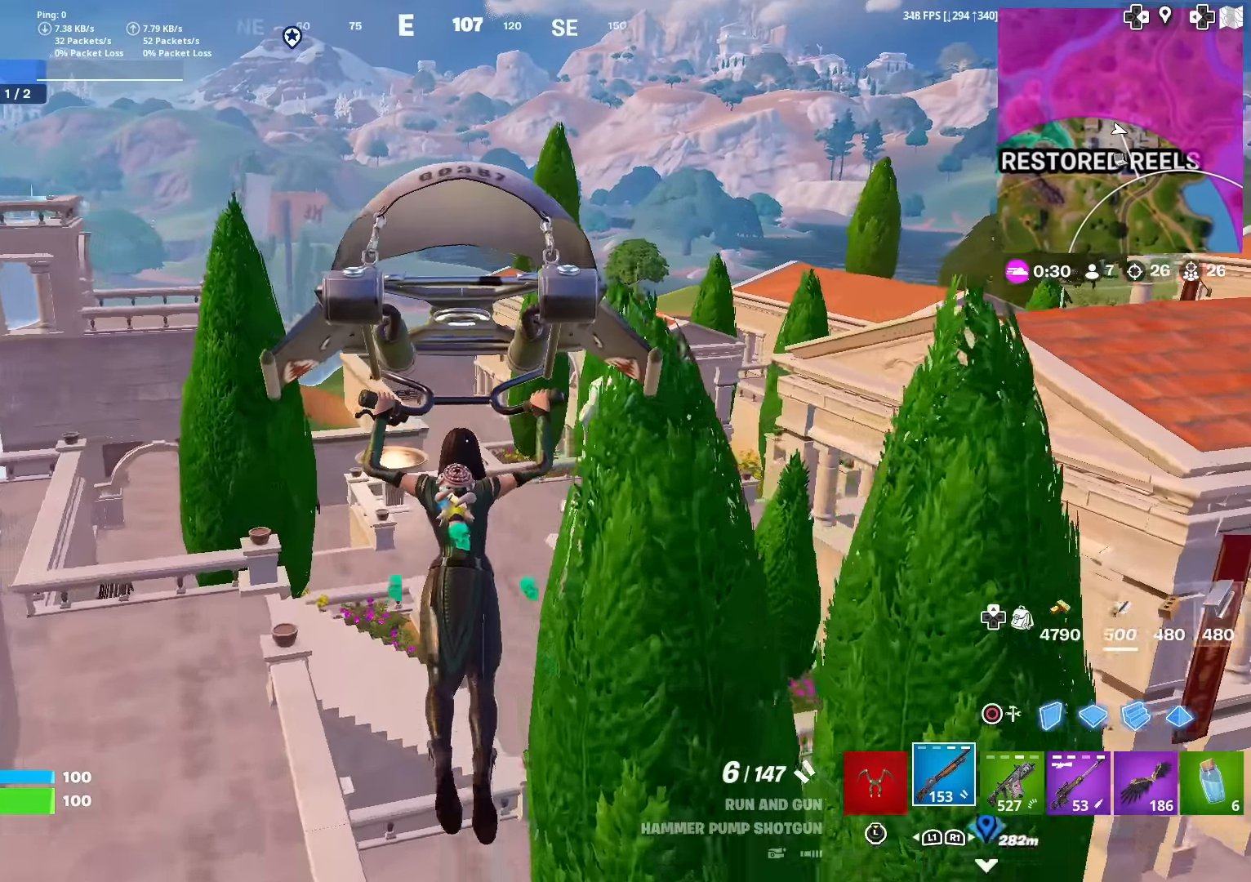
{"buttons": [], "left_stick": "up", "right_stick": "center", "events": [[33, "right_stick", "up-right"], [83, "right_stick", "center"]]}
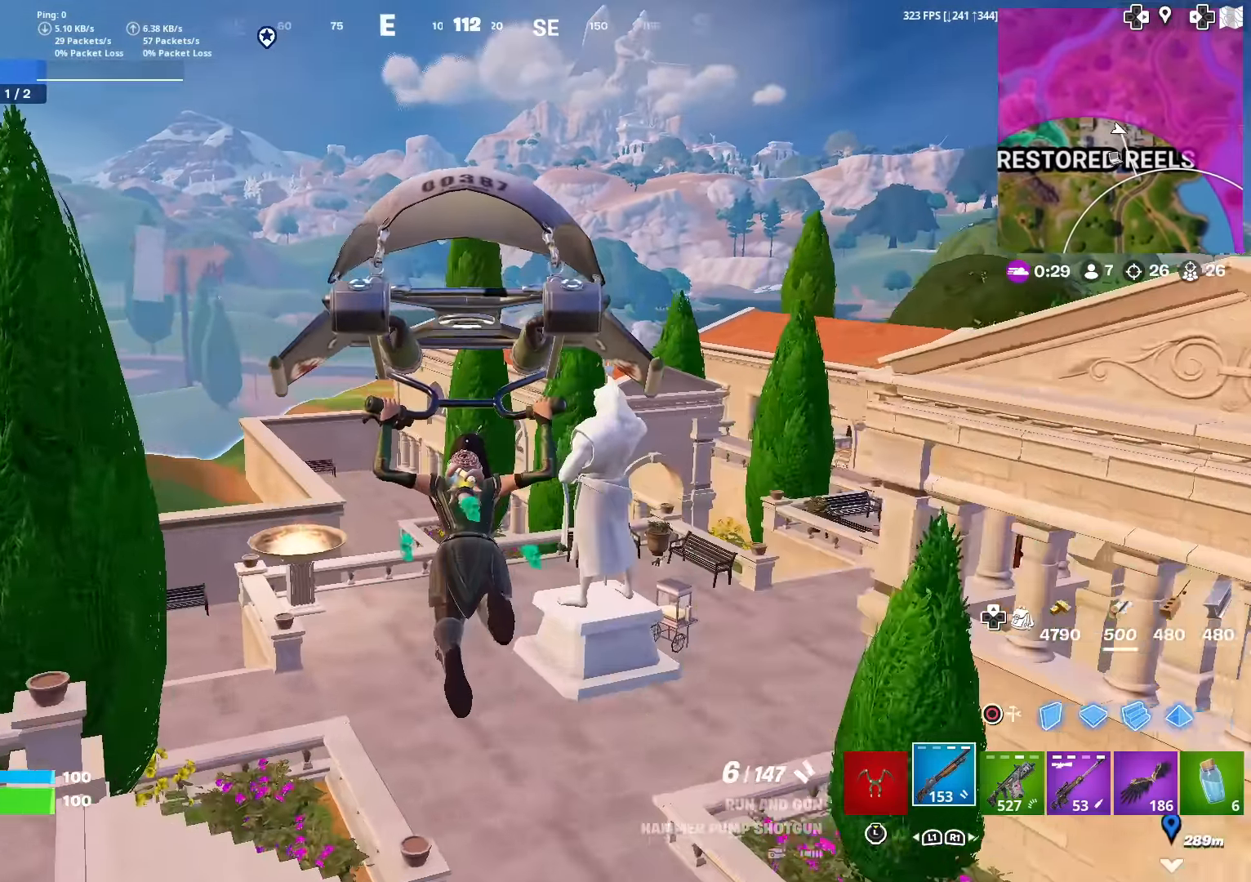
{"buttons": [], "left_stick": "up", "right_stick": "center", "events": []}
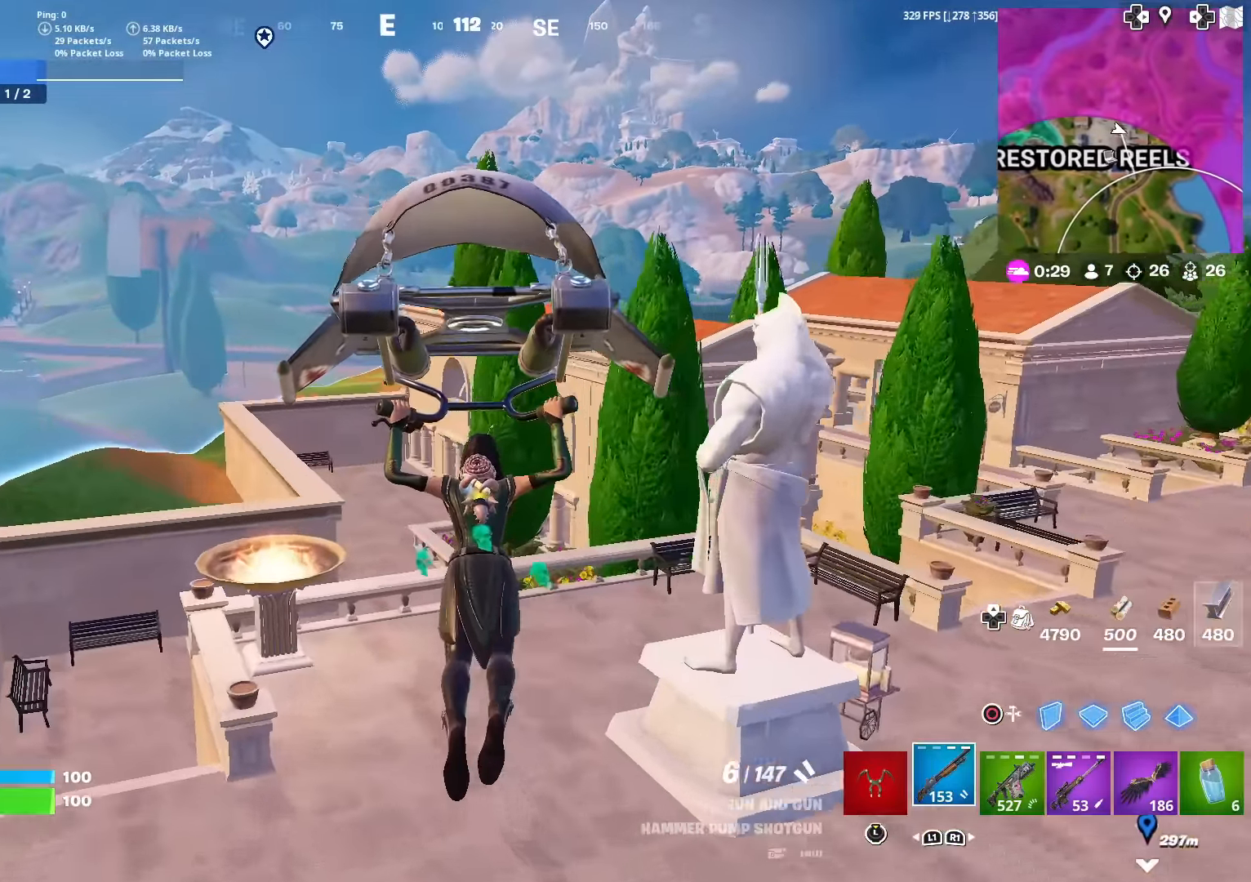
{"buttons": [], "left_stick": "up", "right_stick": "center", "events": [[284, "right_stick", "down"], [383, "right_stick", "center"]]}
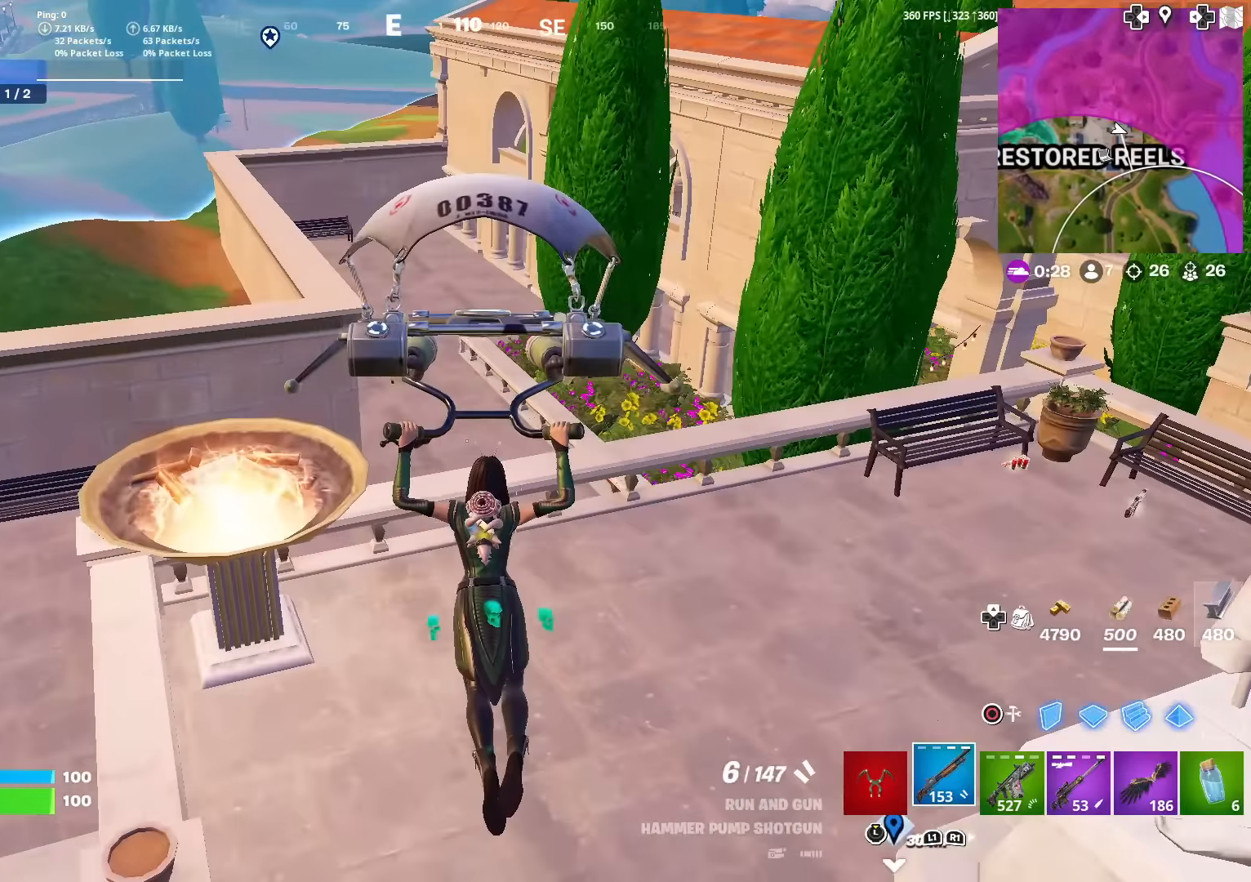
{"buttons": [], "left_stick": "up", "right_stick": "center", "events": [[184, "R3", "down"], [317, "R3", "up"]]}
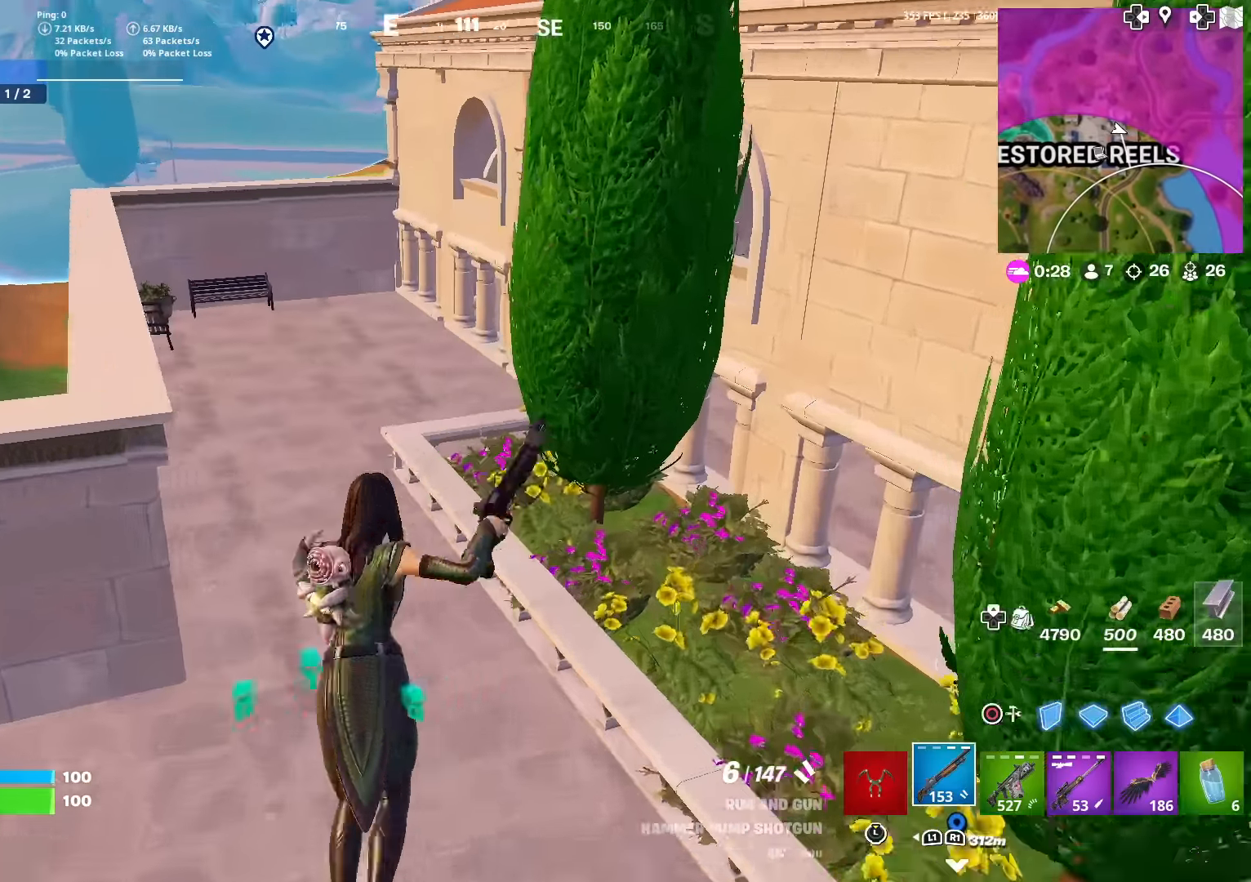
{"buttons": [], "left_stick": "up-left", "right_stick": "center", "events": [[133, "left_stick", "up-left"], [200, "right_stick", "left"], [267, "right_stick", "center"]]}
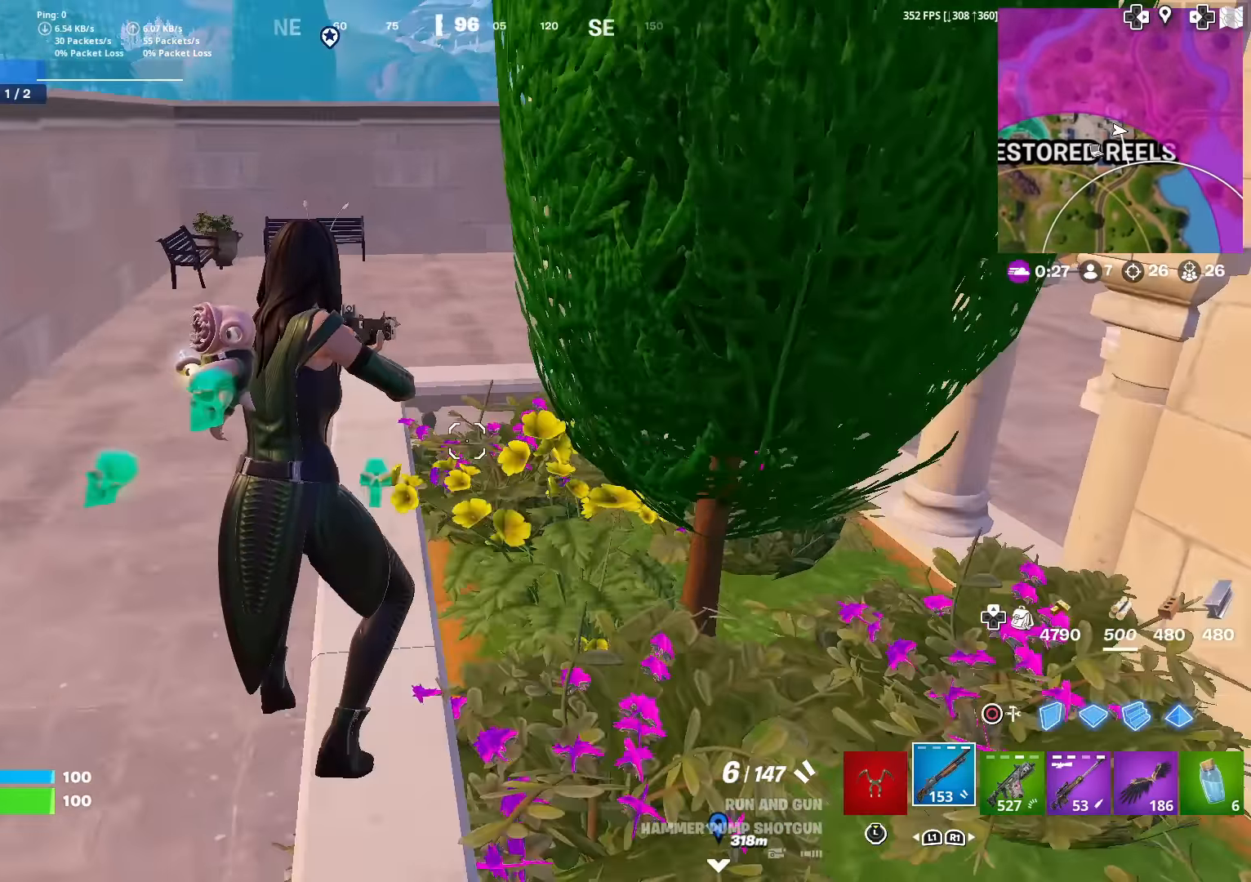
{"buttons": [], "left_stick": "up", "right_stick": "down", "events": [[84, "right_stick", "up"], [167, "right_stick", "center"], [284, "left_stick", "up"], [467, "right_stick", "down"]]}
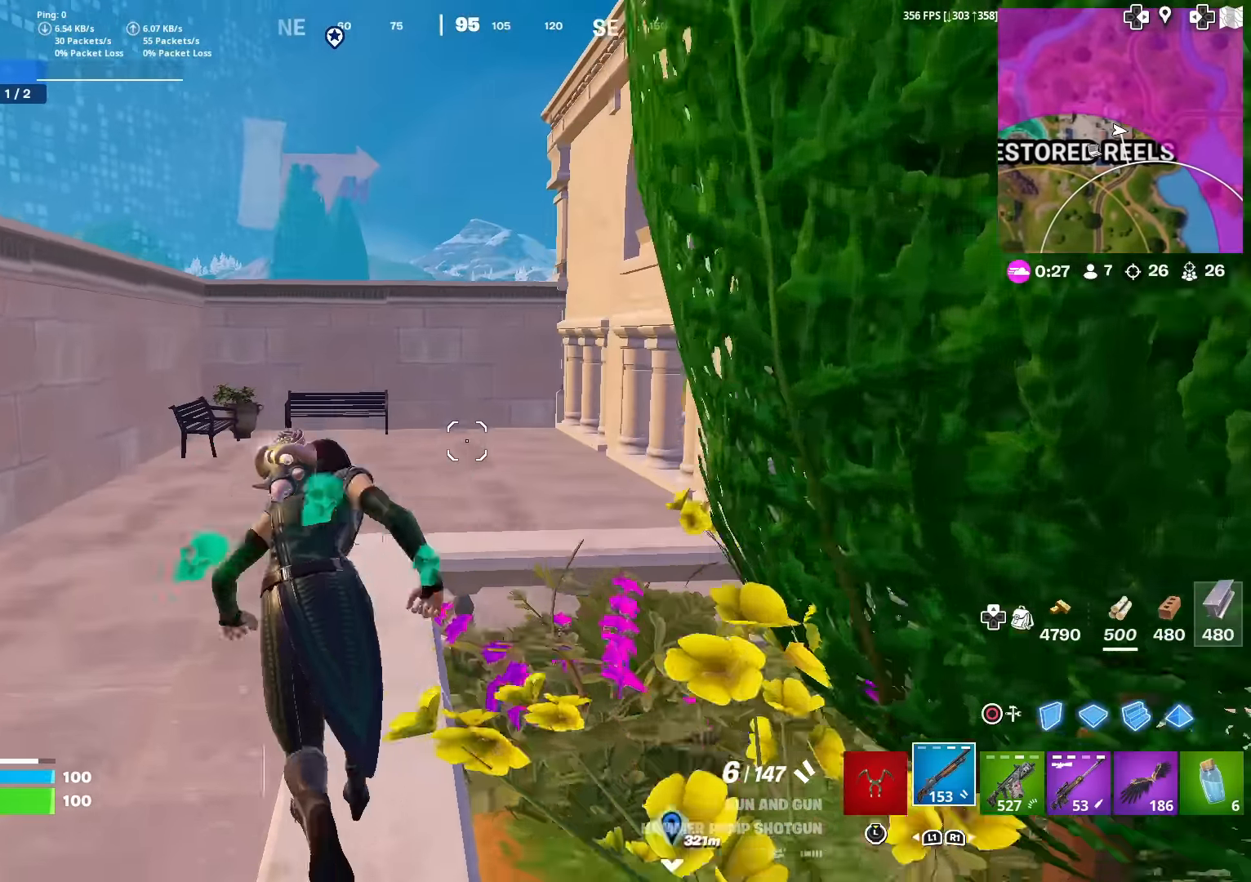
{"buttons": [], "left_stick": "up", "right_stick": "center", "events": [[16, "right_stick", "center"], [100, "CROSS", "down"], [200, "CROSS", "up"], [350, "right_stick", "right"], [450, "right_stick", "center"]]}
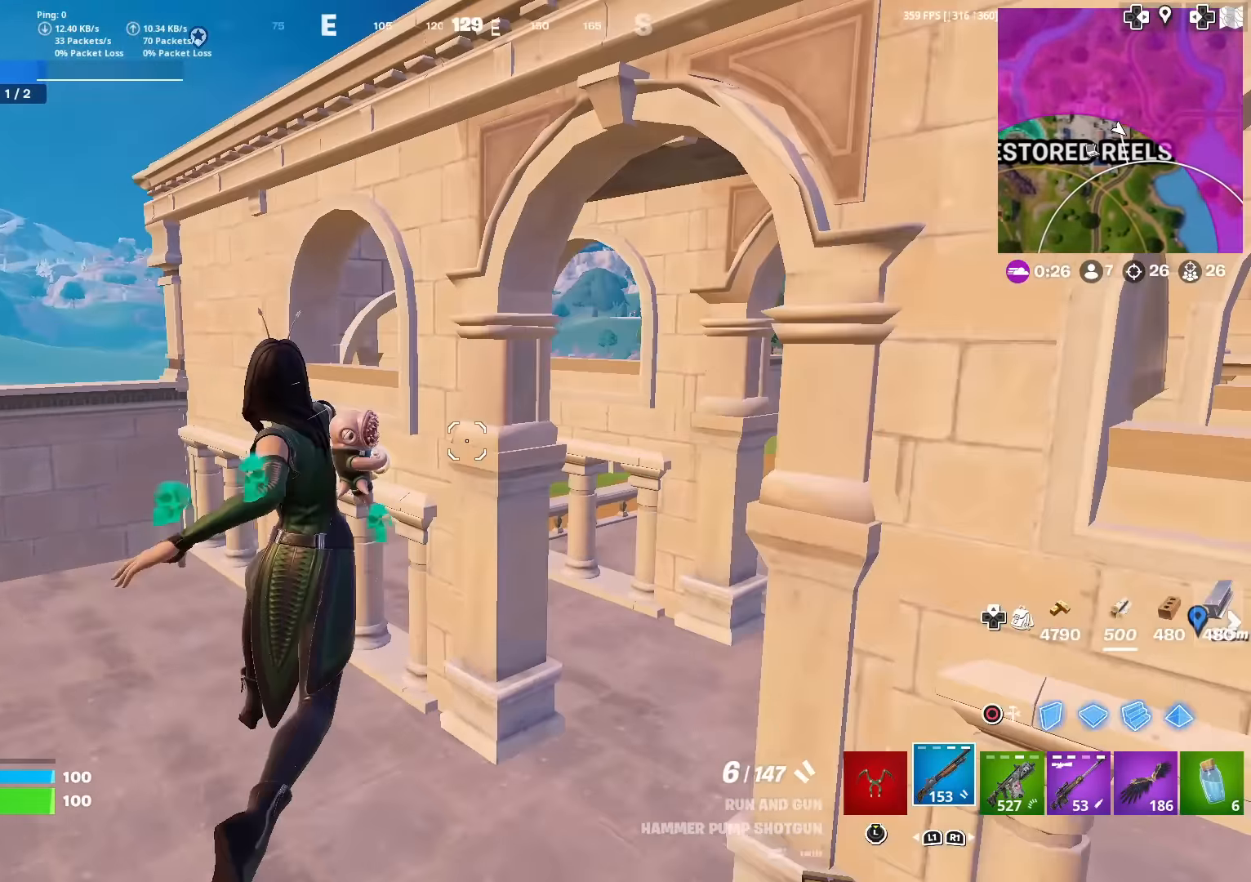
{"buttons": ["R3"], "left_stick": "up", "right_stick": "center", "events": [[134, "left_stick", "up-left"], [501, "R3", "down"], [501, "left_stick", "up"]]}
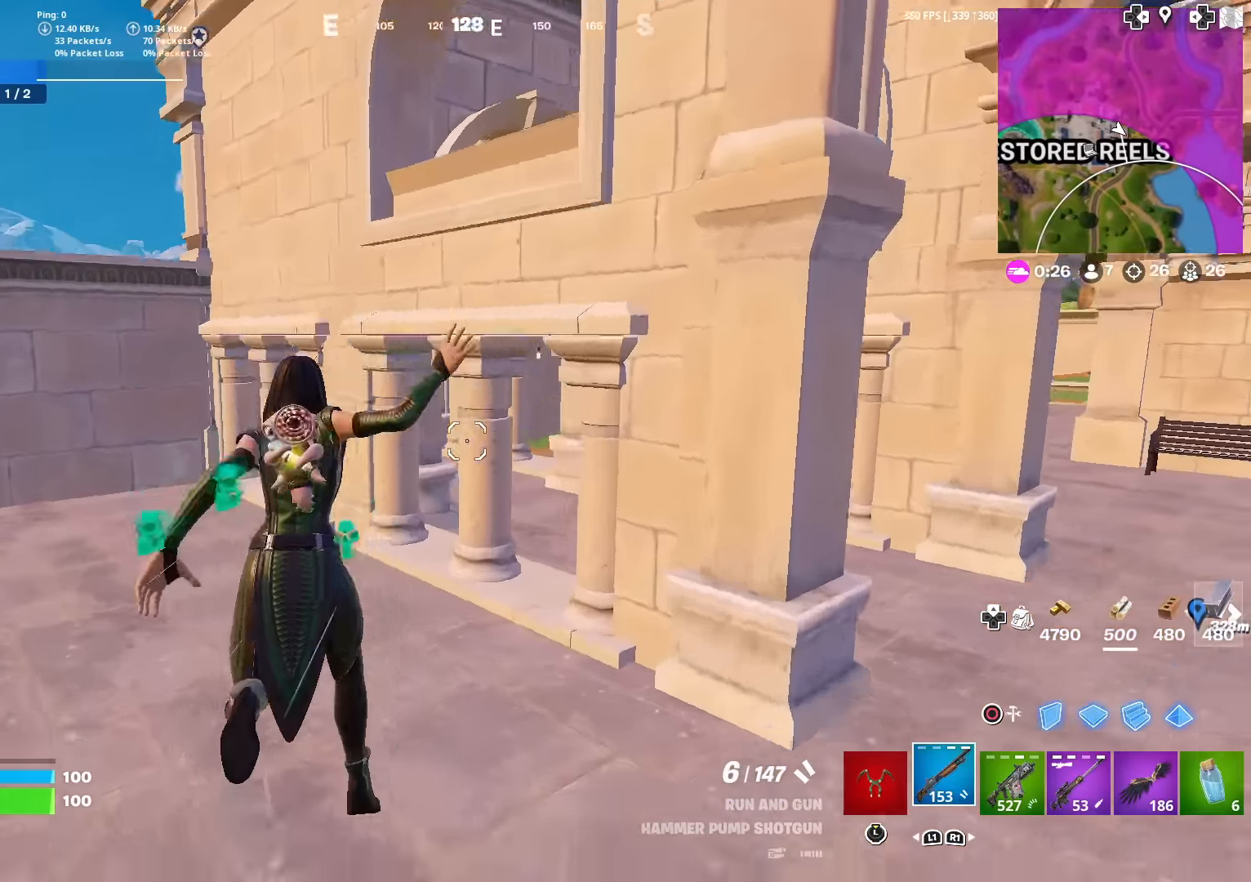
{"buttons": [], "left_stick": "up", "right_stick": "center", "events": [[66, "right_stick", "left"], [83, "R3", "up"], [133, "right_stick", "center"]]}
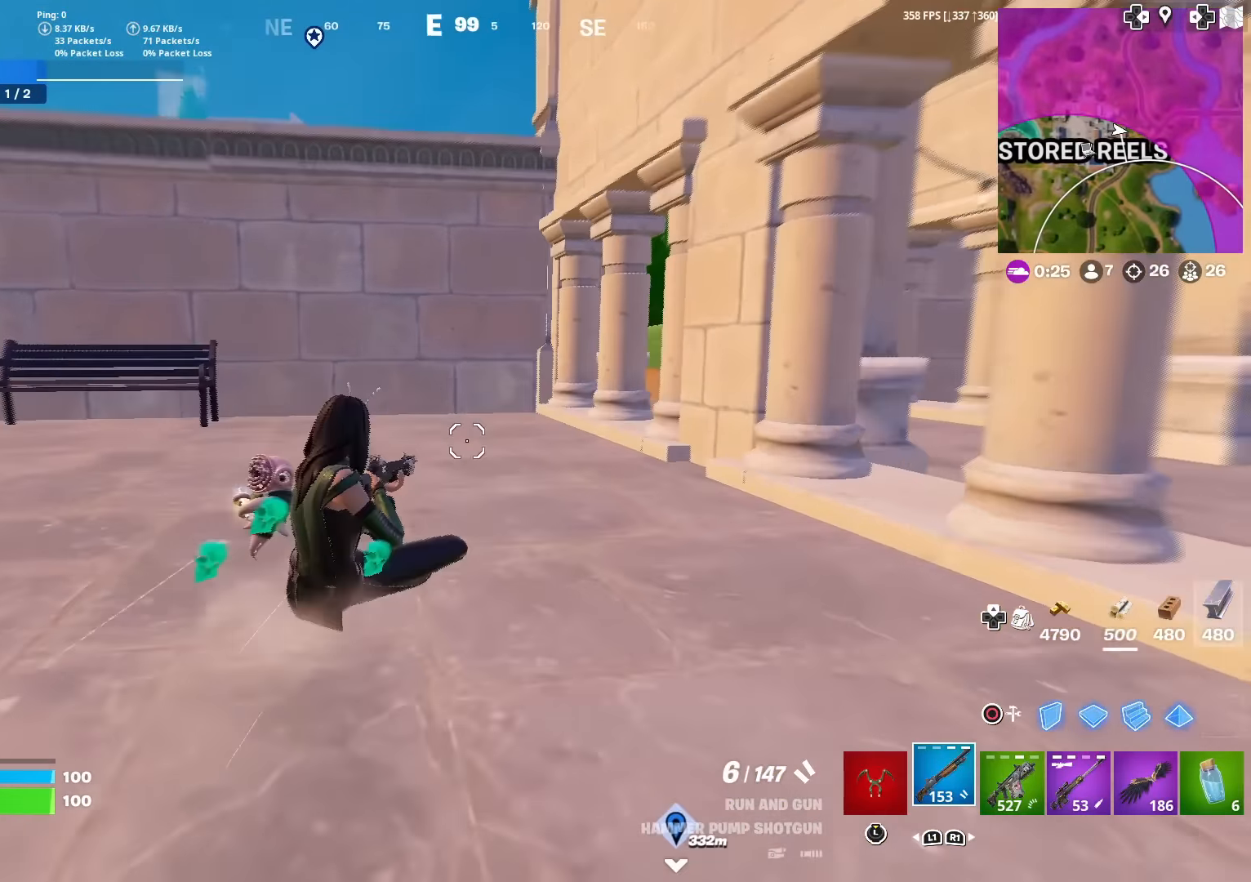
{"buttons": [], "left_stick": "up", "right_stick": "center", "events": [[367, "CROSS", "down"], [384, "right_stick", "up"], [467, "CROSS", "up"], [467, "right_stick", "center"]]}